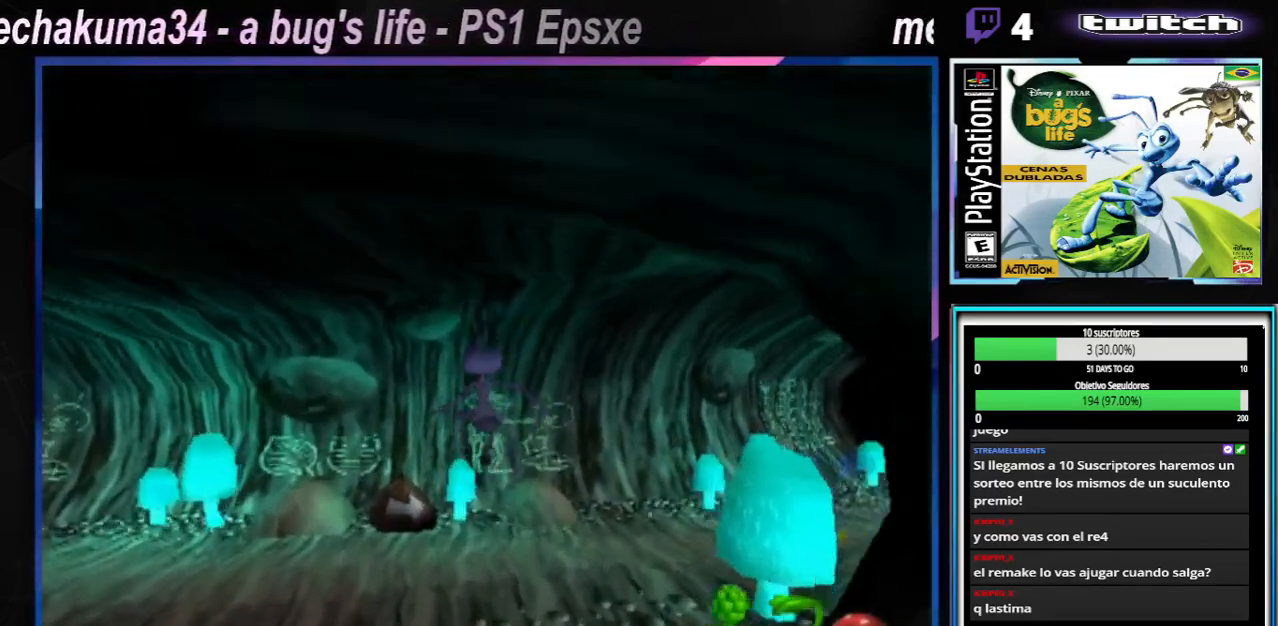
Gameplay with a controller (Xbox layout); each line is a JSON object with the inputs held at the frame after it. "button_events" lists button changes between this image and that frame as [ms after this image, input, new state], when the widget could be followed in between (sticks are given only as held states). Not read: L3 R3.
{"buttons": ["X"], "left_stick": "right", "right_stick": "center", "button_events": [[183, "X", "down"], [316, "X", "up"], [383, "X", "down"]]}
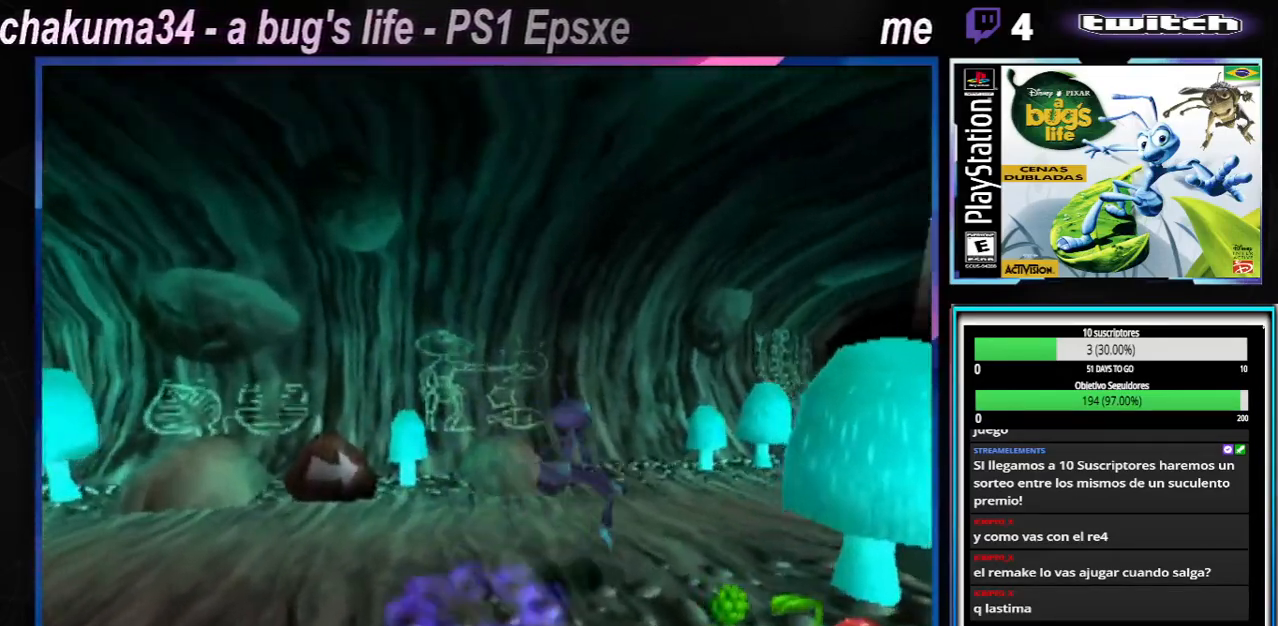
{"buttons": [], "left_stick": "up-right", "right_stick": "center", "button_events": [[17, "X", "up"], [117, "X", "down"], [234, "X", "up"], [334, "X", "down"], [450, "X", "up"]]}
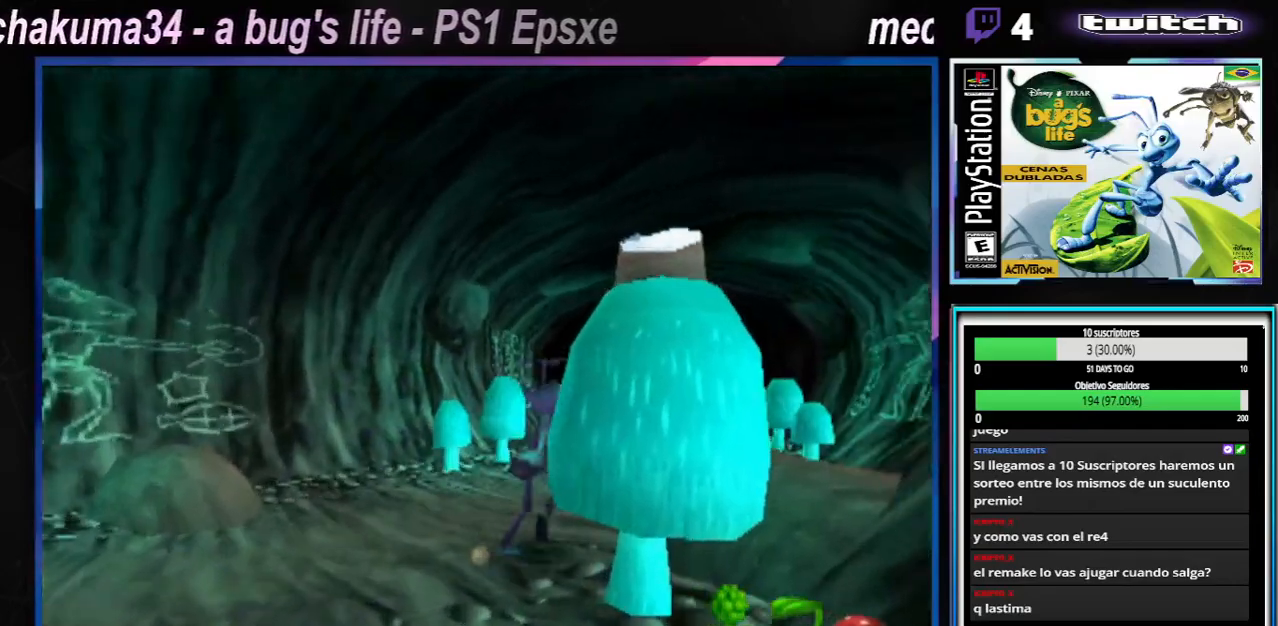
{"buttons": ["X"], "left_stick": "center", "right_stick": "center", "button_events": [[33, "X", "down"], [150, "X", "up"], [233, "X", "down"], [367, "X", "up"], [433, "X", "down"]]}
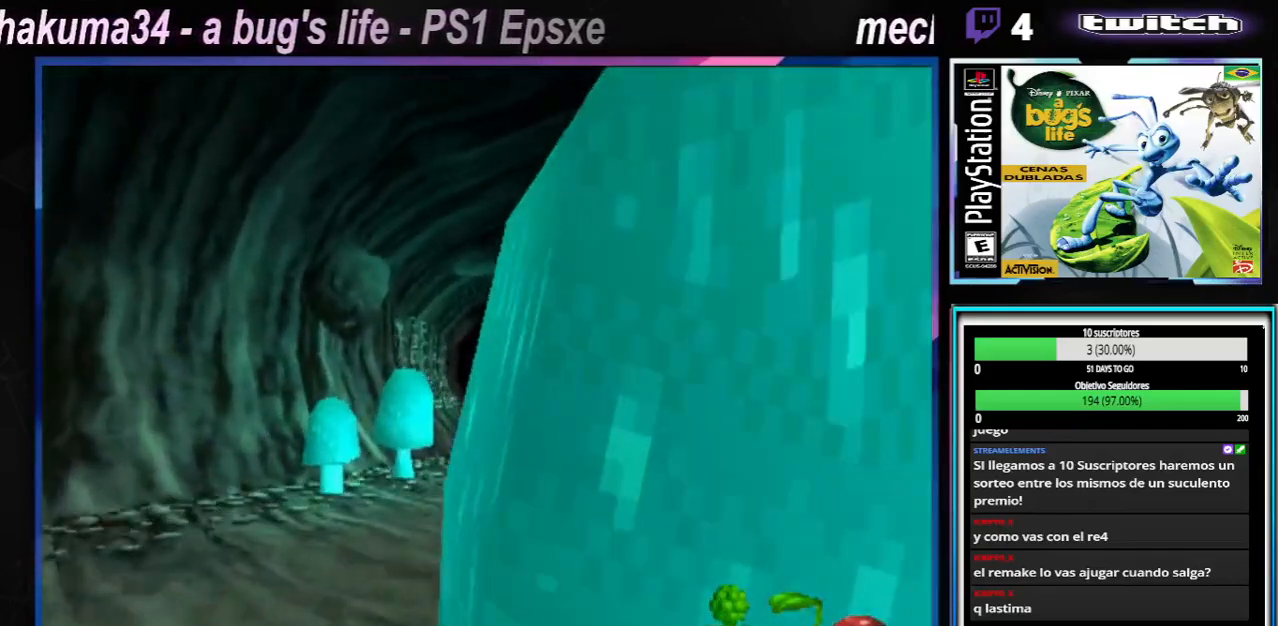
{"buttons": [], "left_stick": "center", "right_stick": "center", "button_events": [[50, "X", "up"], [117, "X", "down"], [217, "X", "up"], [317, "X", "down"], [450, "X", "up"]]}